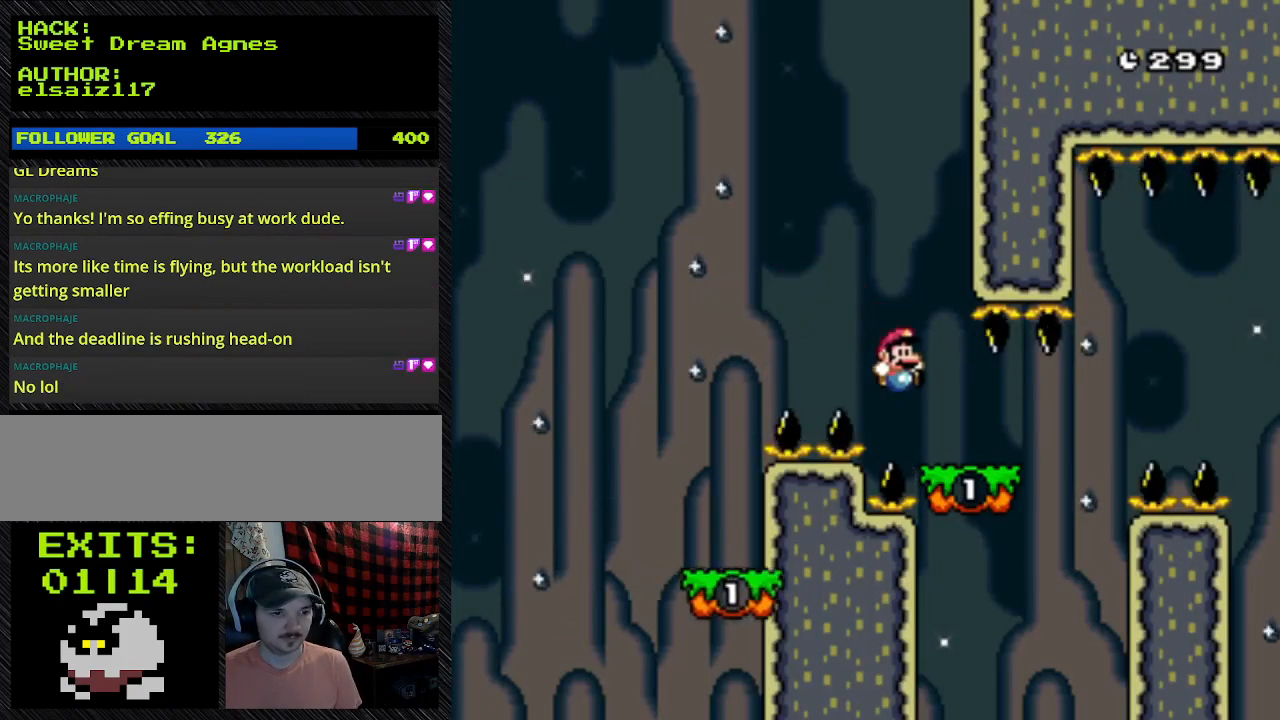
Gameplay with a controller (Nintendo layout); each line is a JSON object with the inputs held at the frame after it. "events" lists button and stick changes between this image and that frame as [ms after this image, input, new state], when the widget could be followed in between. Not read: L3 R3.
{"buttons": ["Y", "DPAD_LEFT"], "events": [[500, "B", "up"], [500, "DPAD_LEFT", "down"], [500, "DPAD_RIGHT", "up"]]}
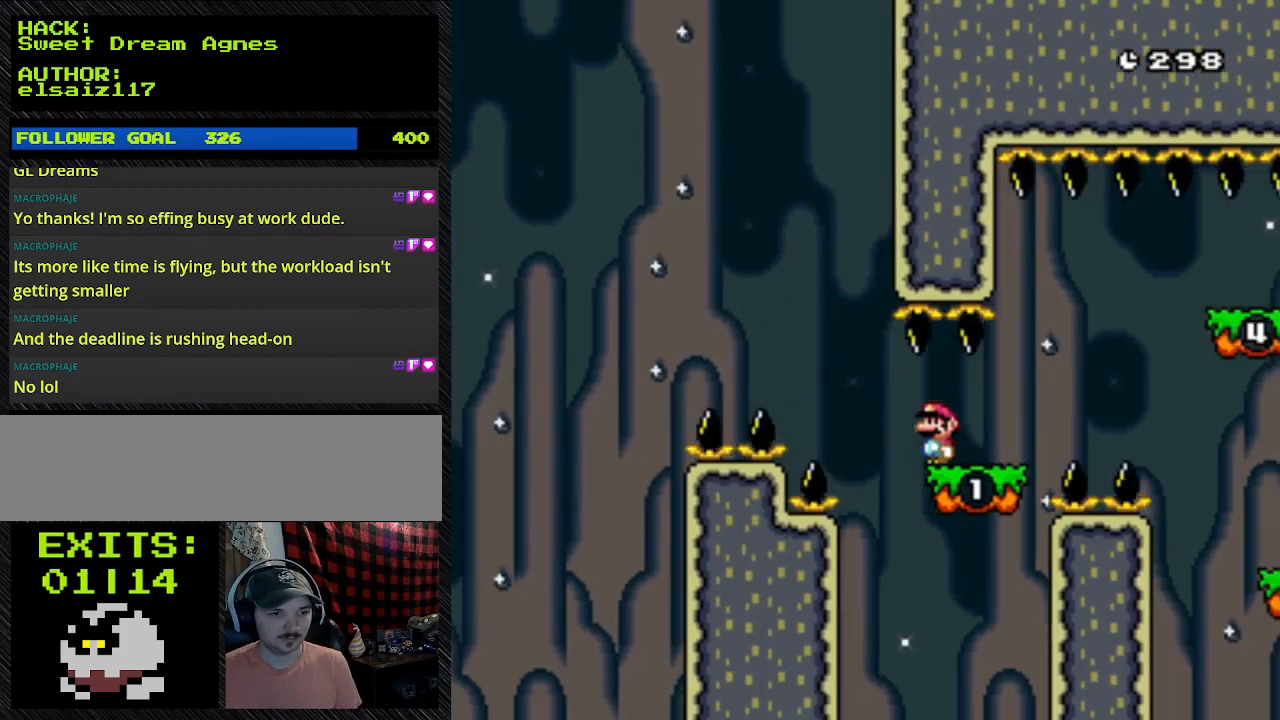
{"buttons": ["Y", "DPAD_RIGHT"], "events": [[200, "DPAD_LEFT", "up"], [333, "DPAD_RIGHT", "down"]]}
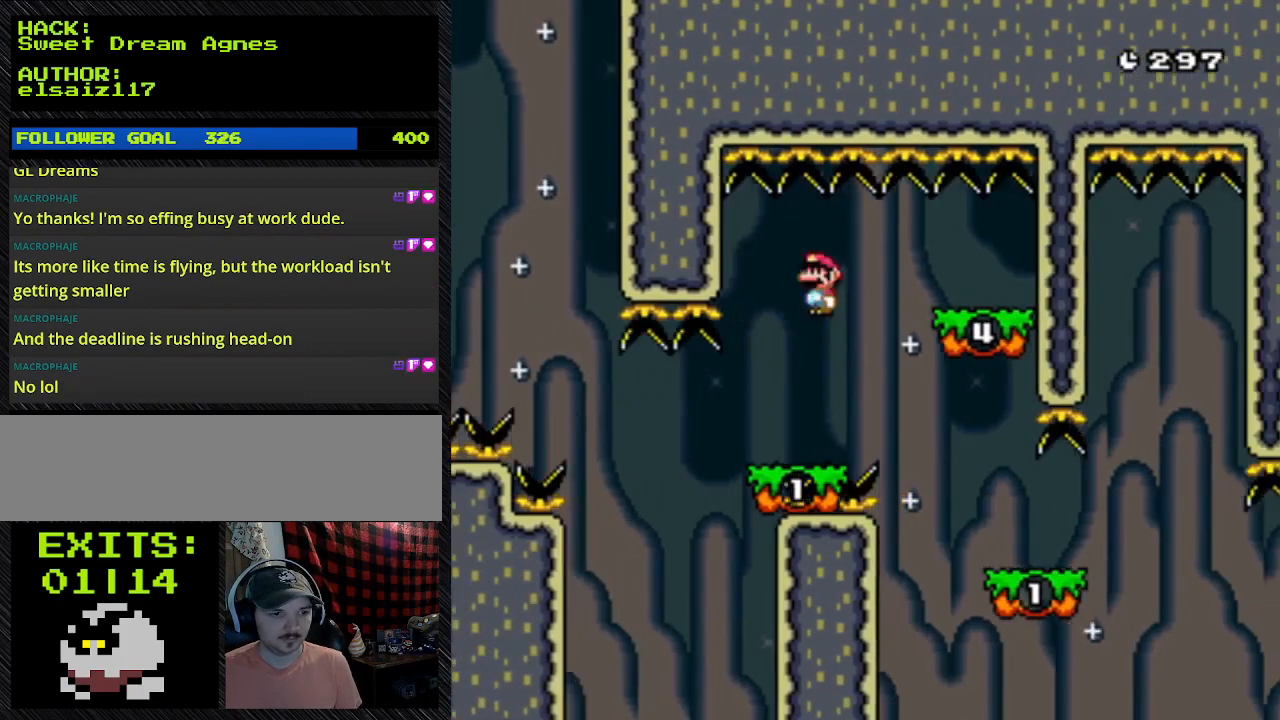
{"buttons": ["A", "Y", "DPAD_RIGHT"], "events": [[67, "A", "down"]]}
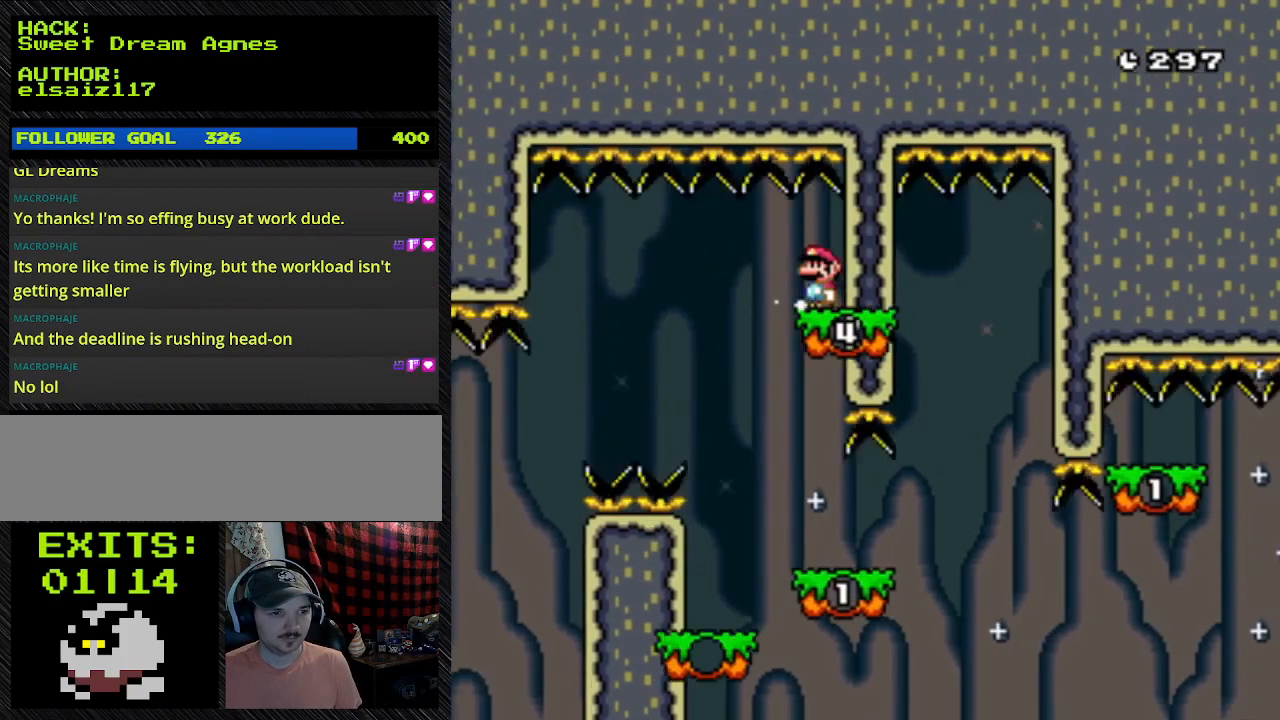
{"buttons": ["A", "Y", "DPAD_LEFT"], "events": [[300, "DPAD_LEFT", "down"], [300, "DPAD_RIGHT", "up"]]}
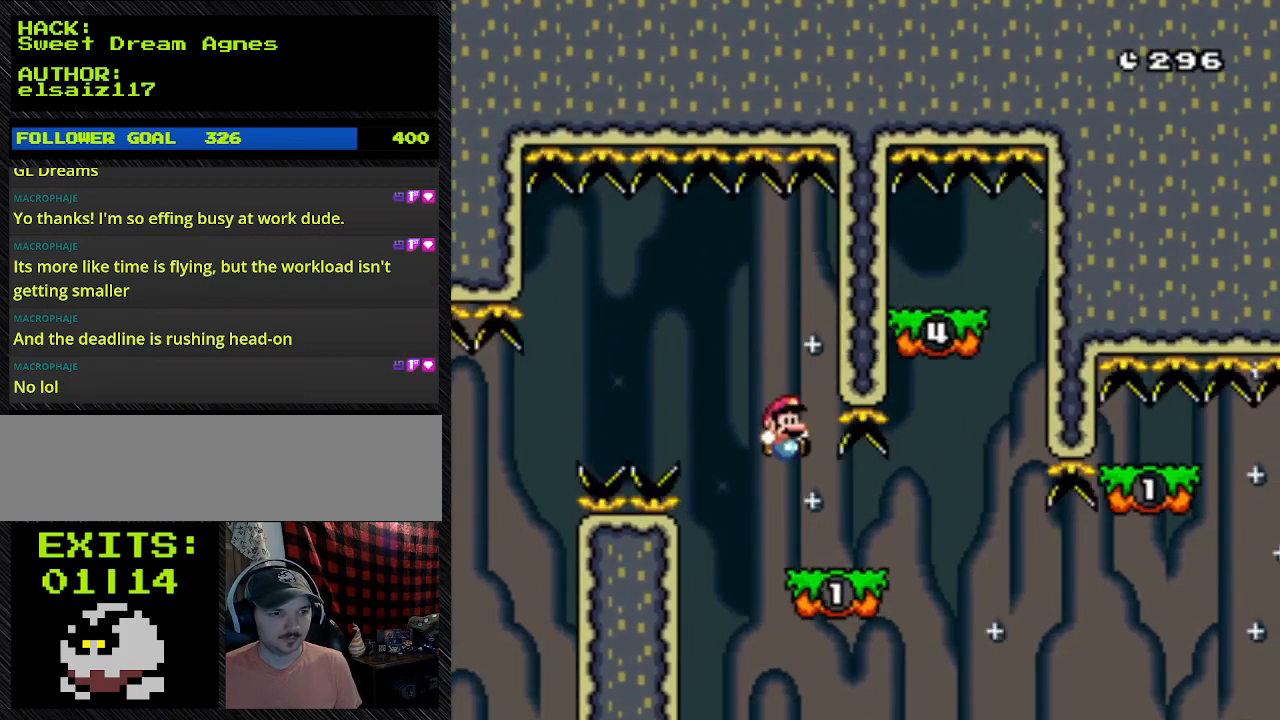
{"buttons": ["Y", "DPAD_RIGHT"], "events": [[167, "A", "up"], [467, "DPAD_LEFT", "up"], [467, "DPAD_RIGHT", "down"]]}
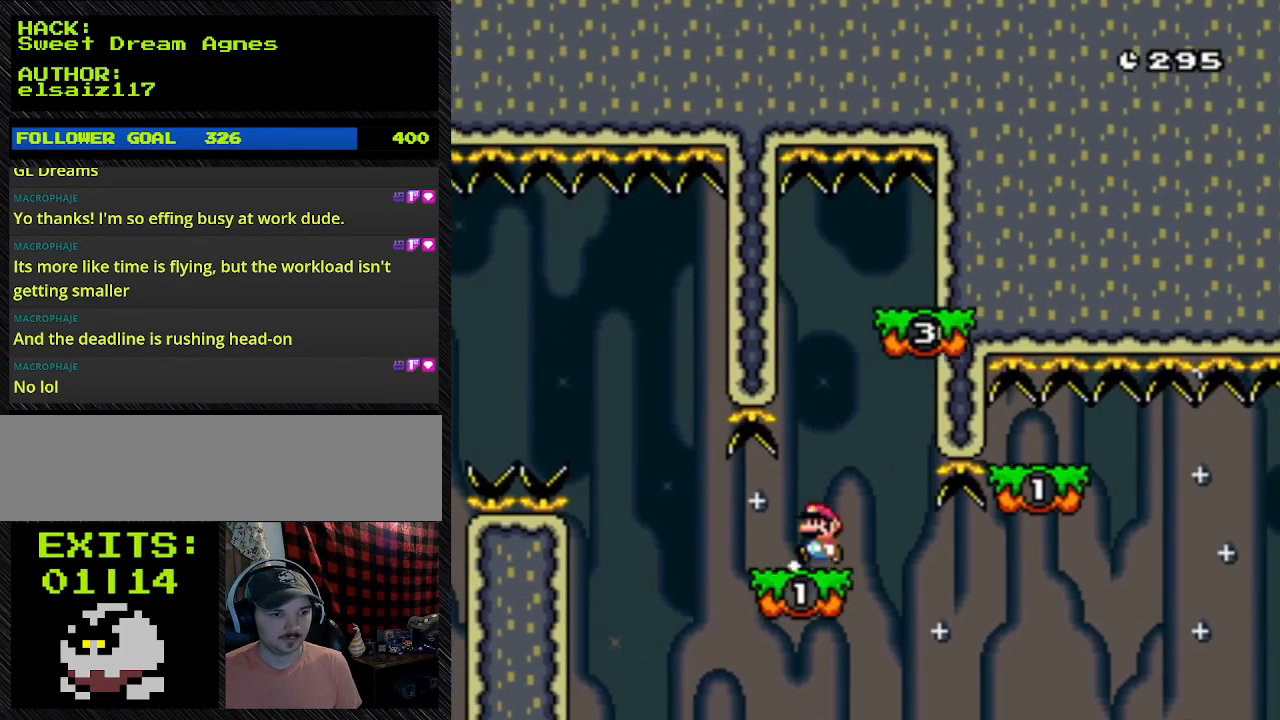
{"buttons": ["Y"], "events": [[133, "DPAD_LEFT", "down"], [133, "DPAD_RIGHT", "up"], [267, "DPAD_LEFT", "up"]]}
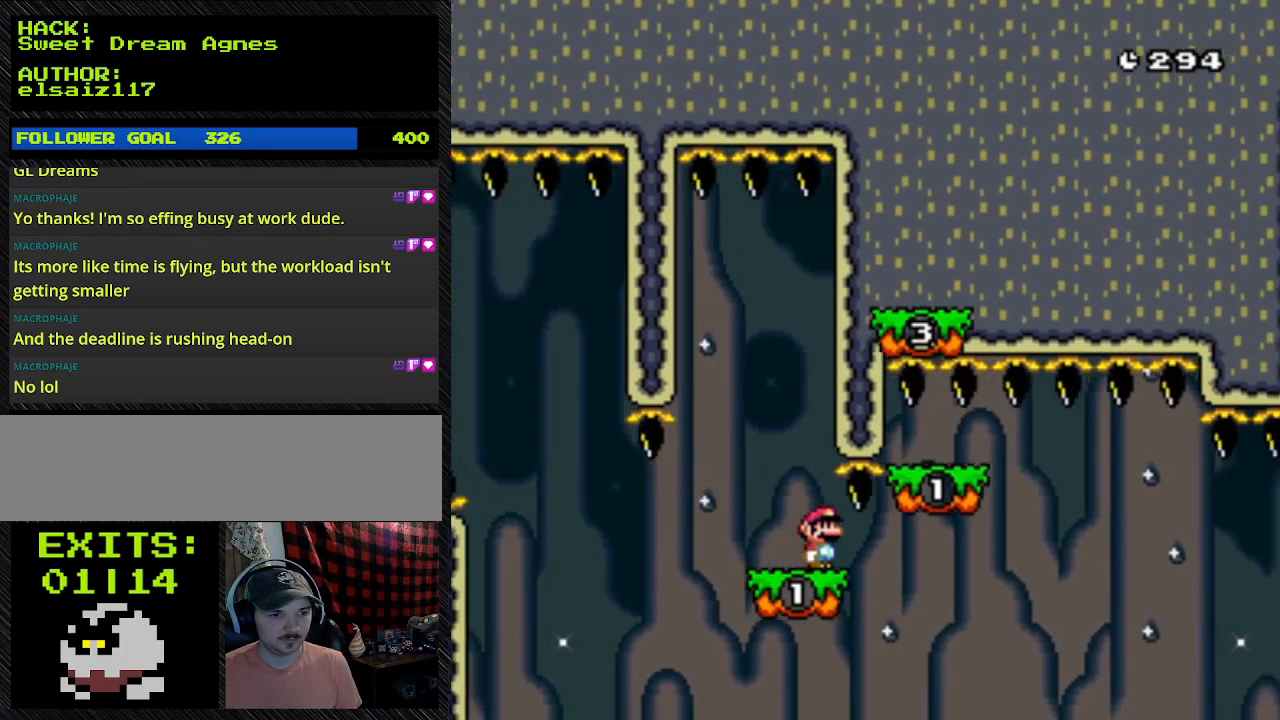
{"buttons": ["Y", "DPAD_RIGHT"], "events": [[500, "DPAD_RIGHT", "down"]]}
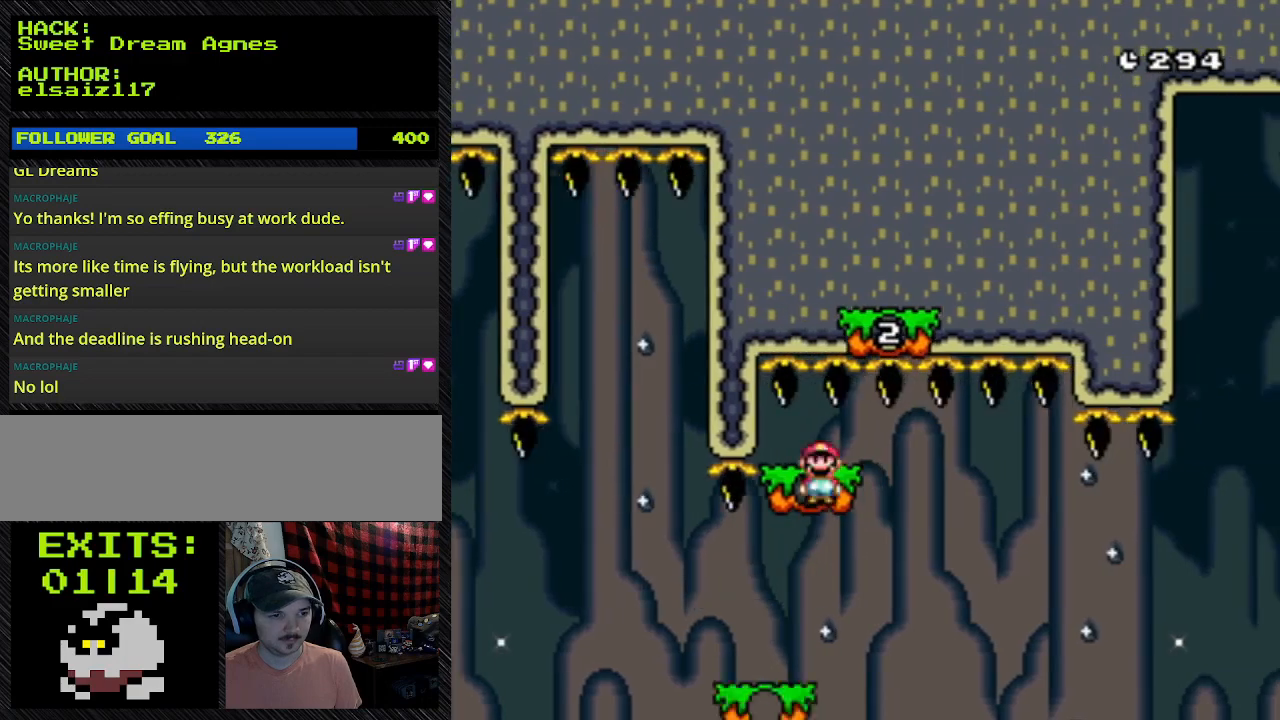
{"buttons": ["Y"], "events": [[233, "DPAD_RIGHT", "up"]]}
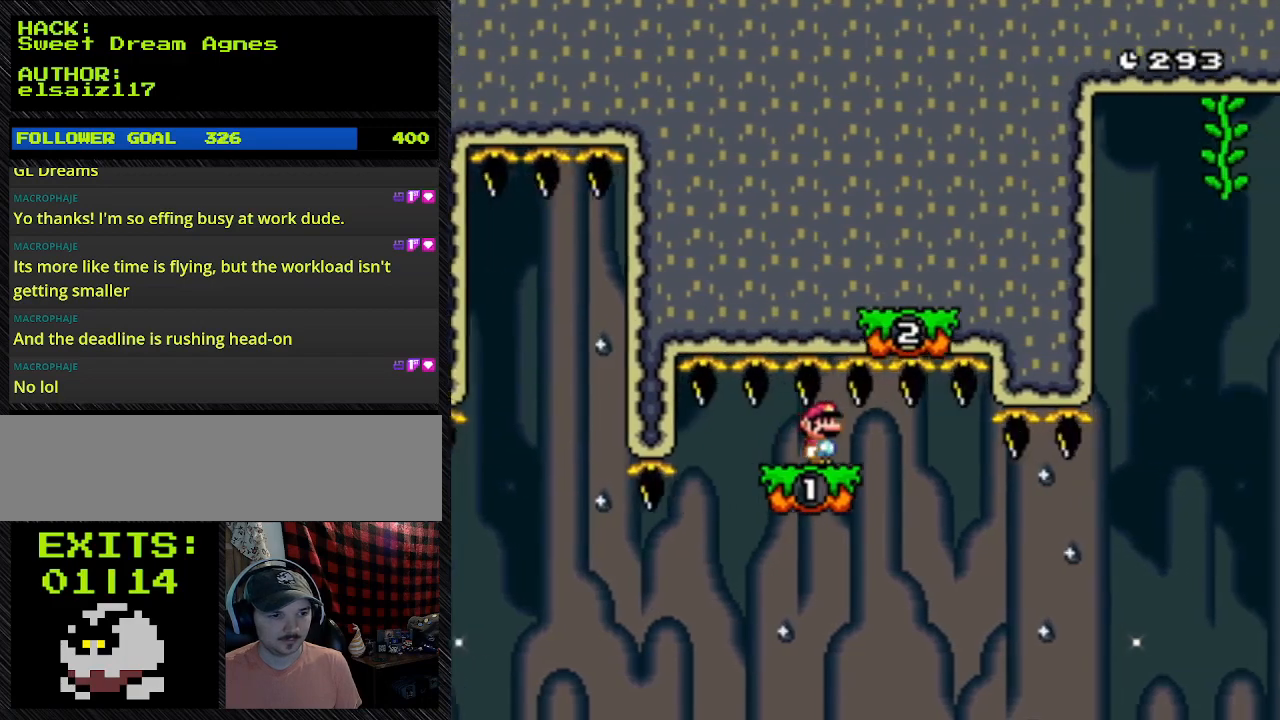
{"buttons": ["Y", "DPAD_LEFT"], "events": [[333, "DPAD_LEFT", "down"]]}
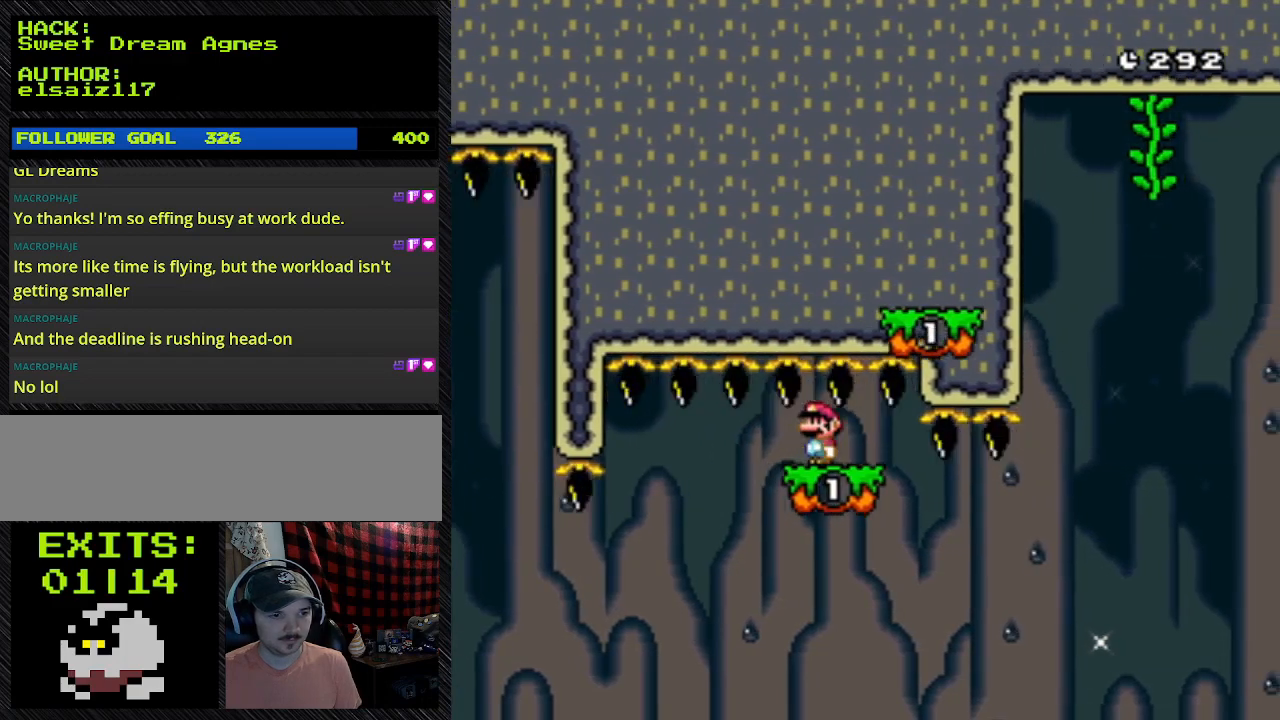
{"buttons": ["Y"], "events": [[133, "DPAD_LEFT", "up"]]}
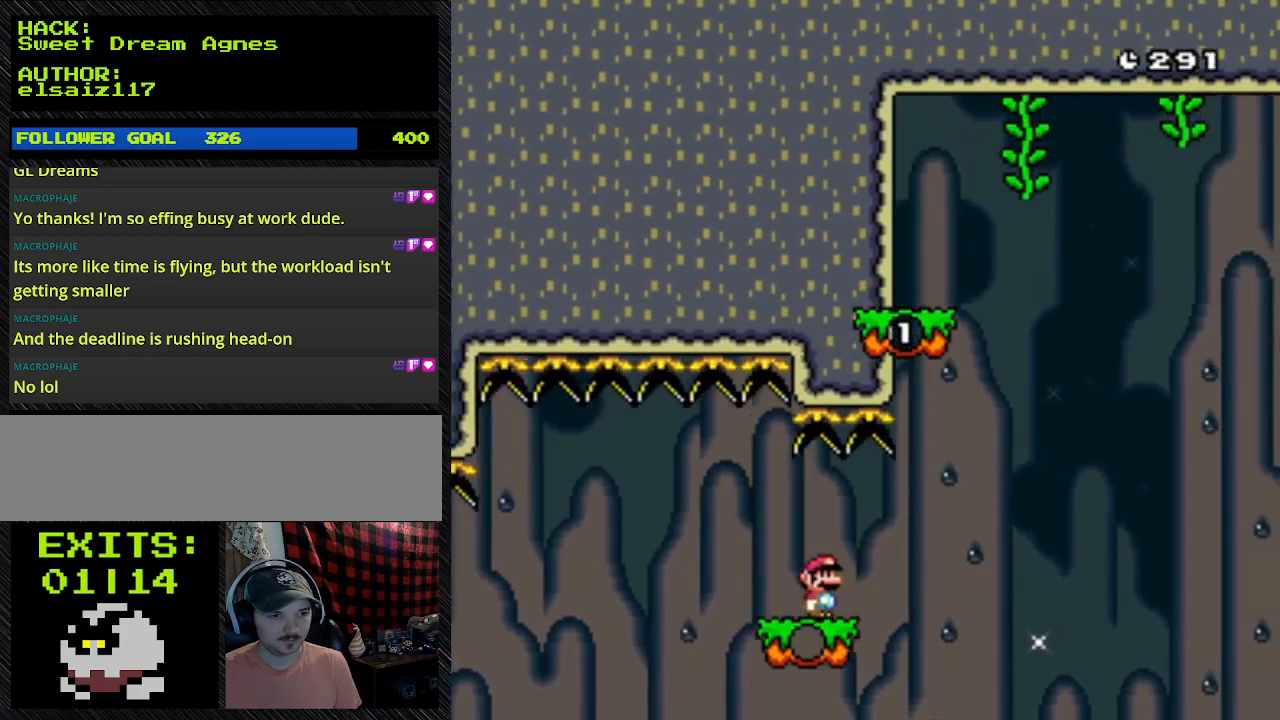
{"buttons": ["Y", "DPAD_RIGHT"], "events": [[233, "DPAD_RIGHT", "down"]]}
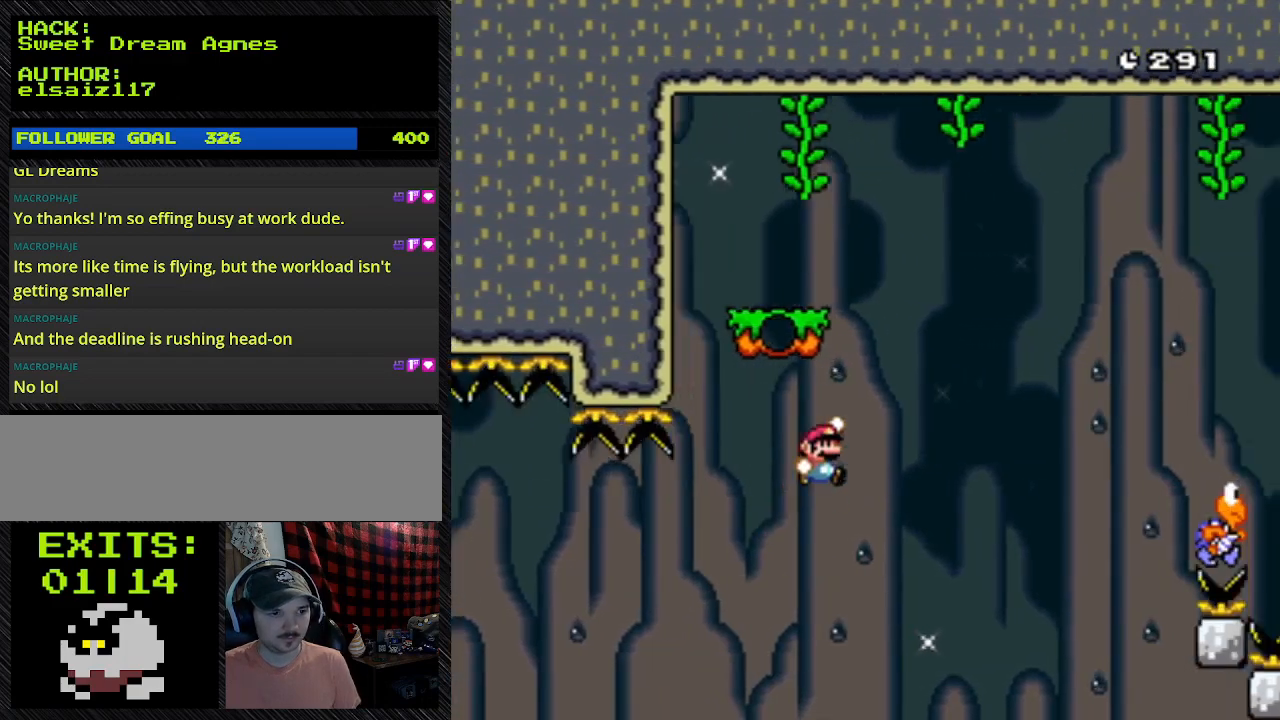
{"buttons": ["B", "Y", "DPAD_RIGHT"], "events": [[200, "B", "down"]]}
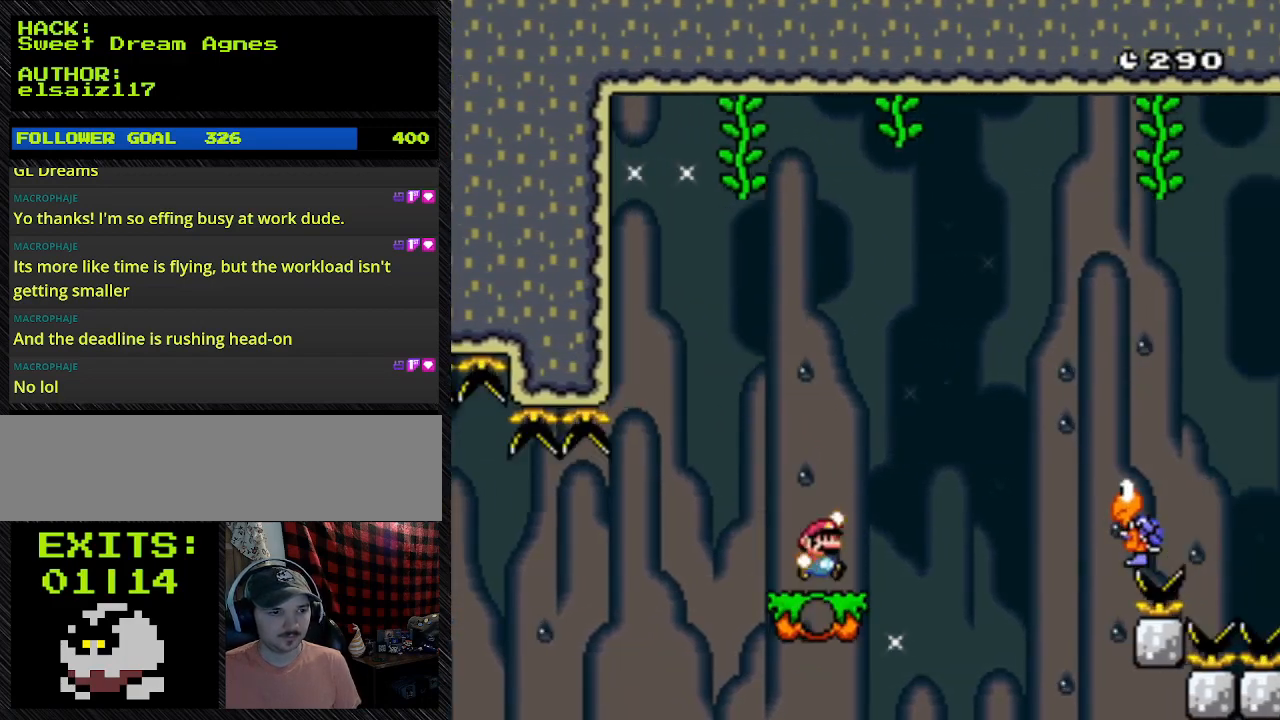
{"buttons": ["B", "Y", "DPAD_RIGHT"], "events": []}
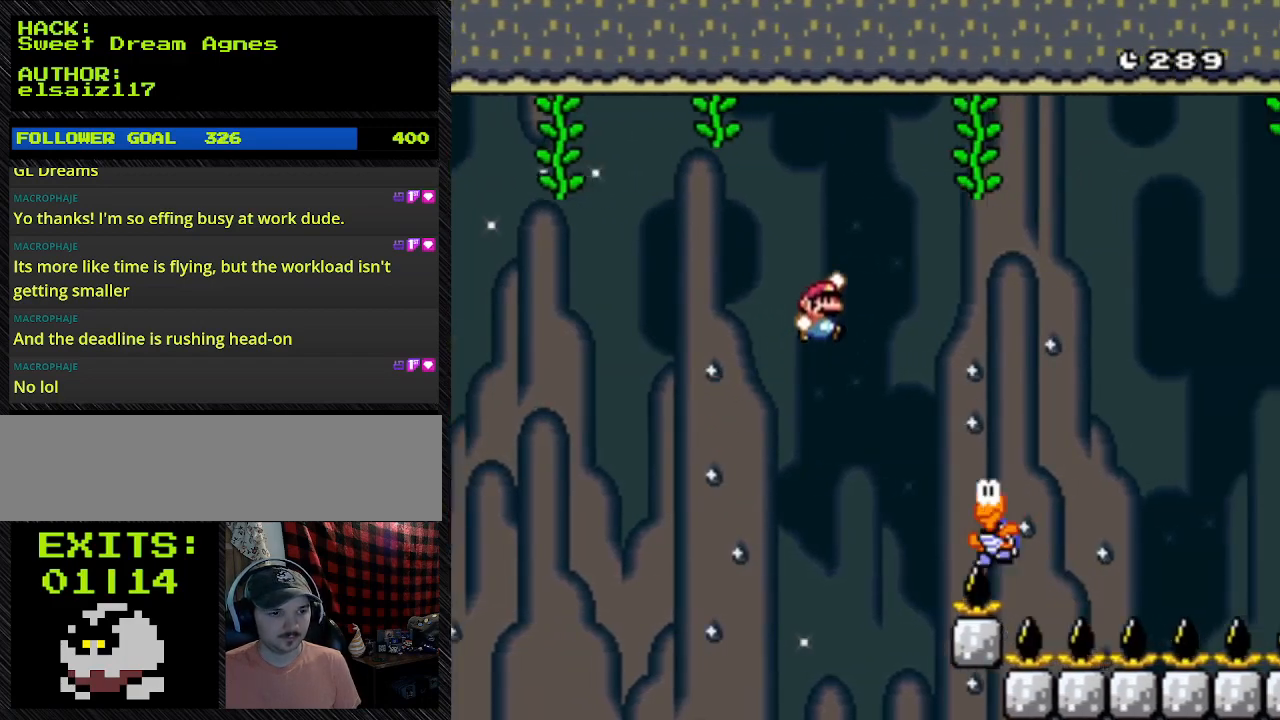
{"buttons": ["B", "Y", "DPAD_RIGHT"], "events": [[367, "B", "up"], [500, "B", "down"]]}
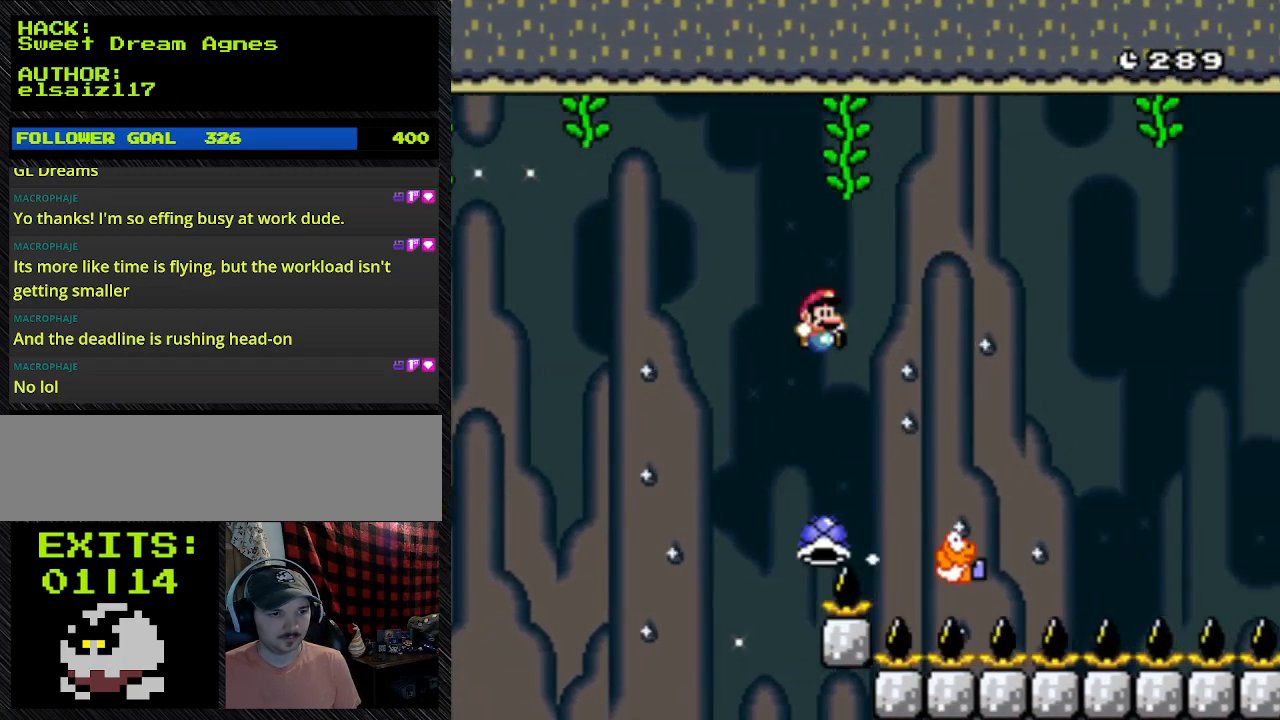
{"buttons": ["B", "Y", "DPAD_RIGHT"], "events": []}
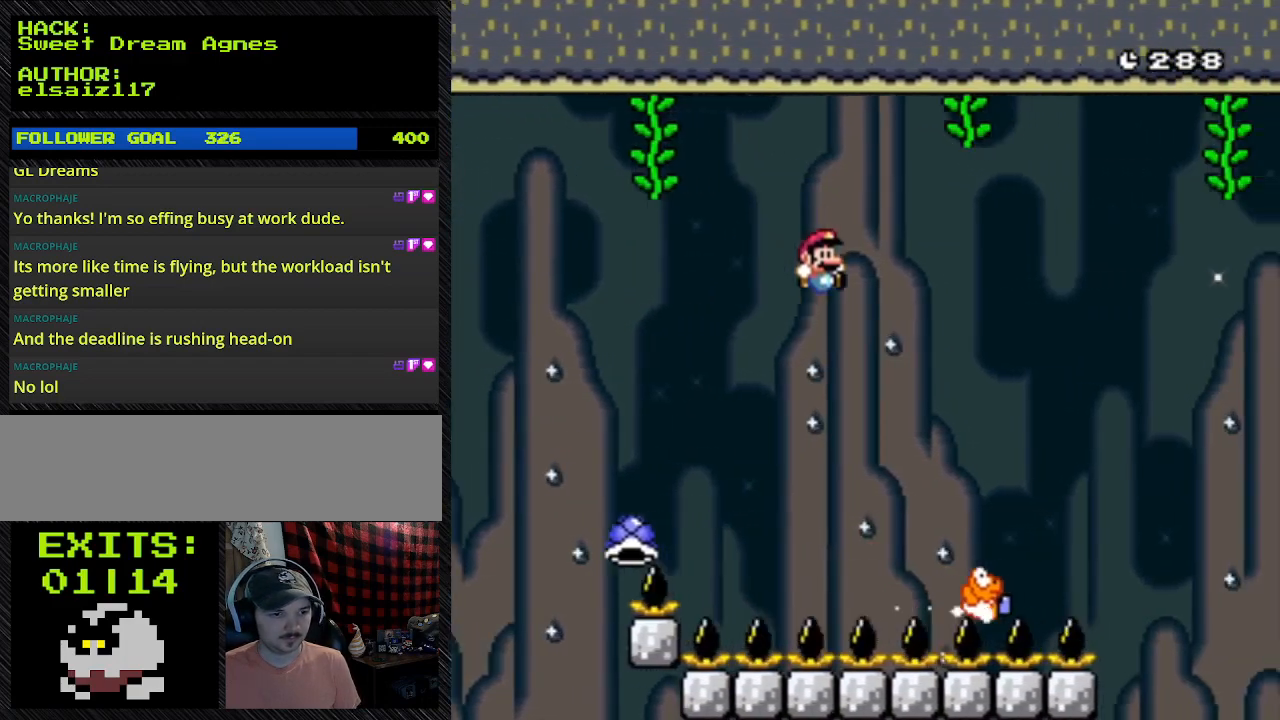
{"buttons": ["B", "Y", "DPAD_RIGHT"], "events": []}
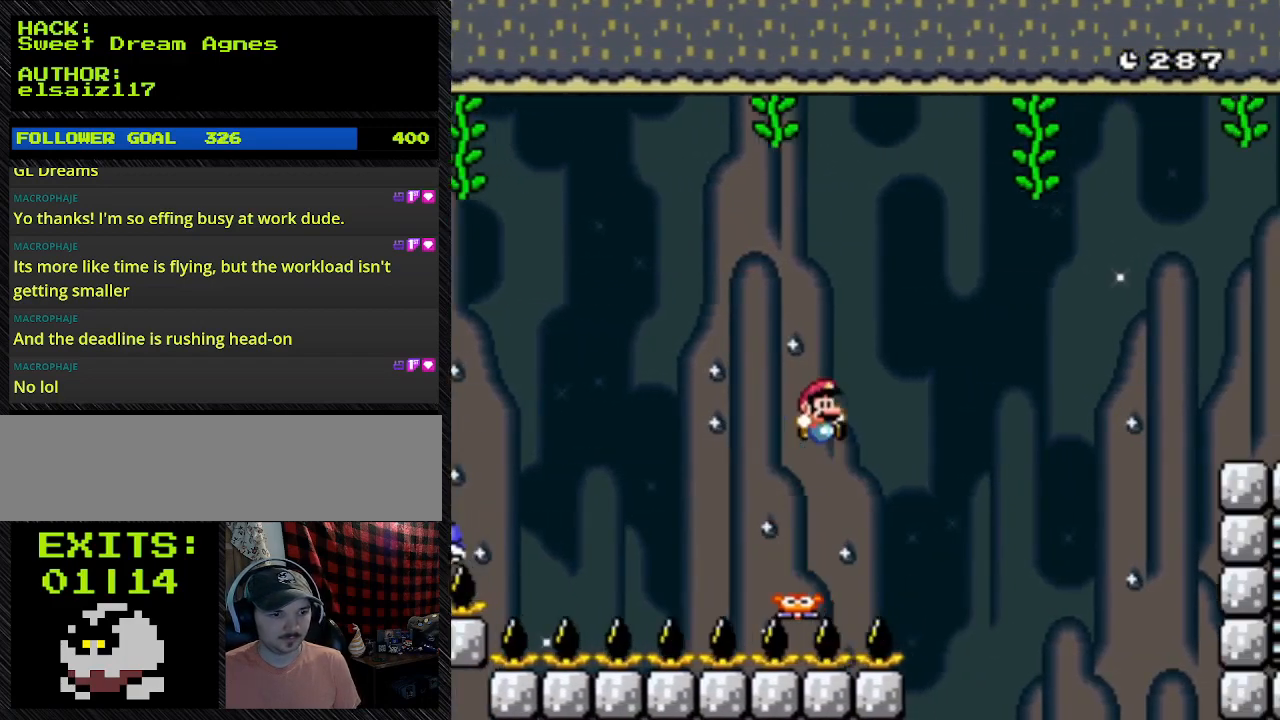
{"buttons": ["B", "Y", "DPAD_RIGHT"], "events": []}
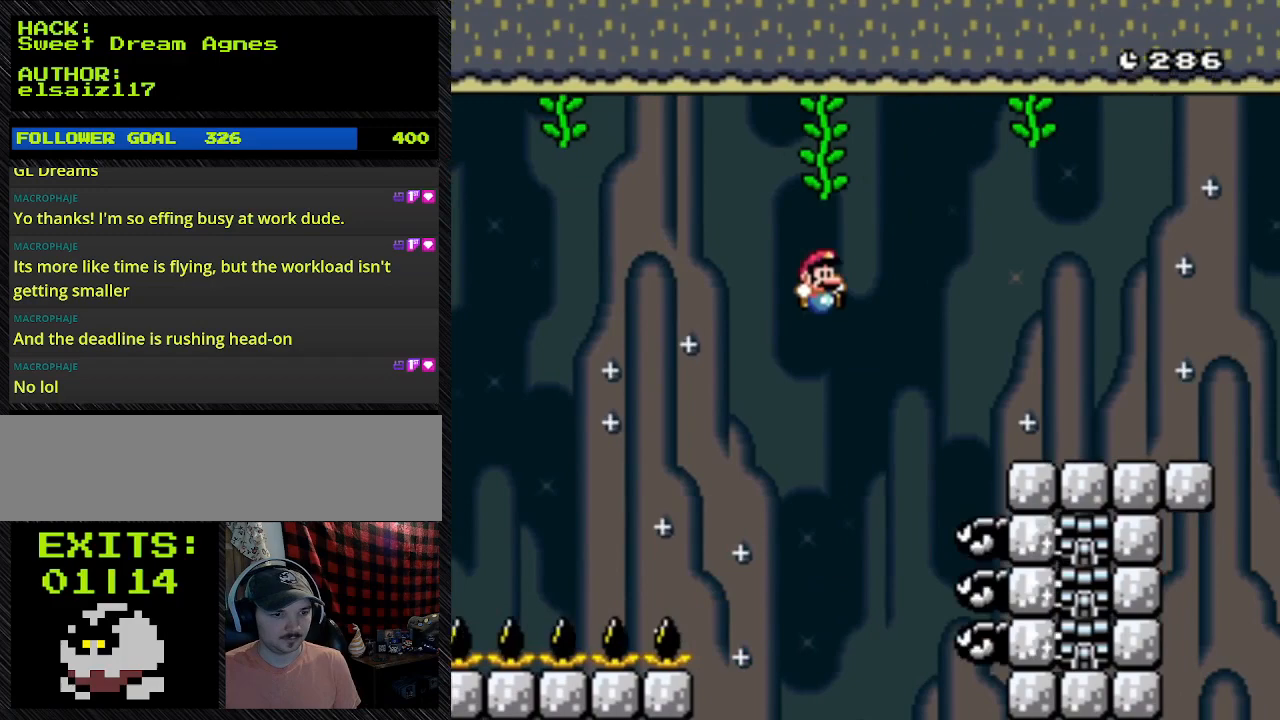
{"buttons": ["B", "Y", "DPAD_RIGHT"], "events": []}